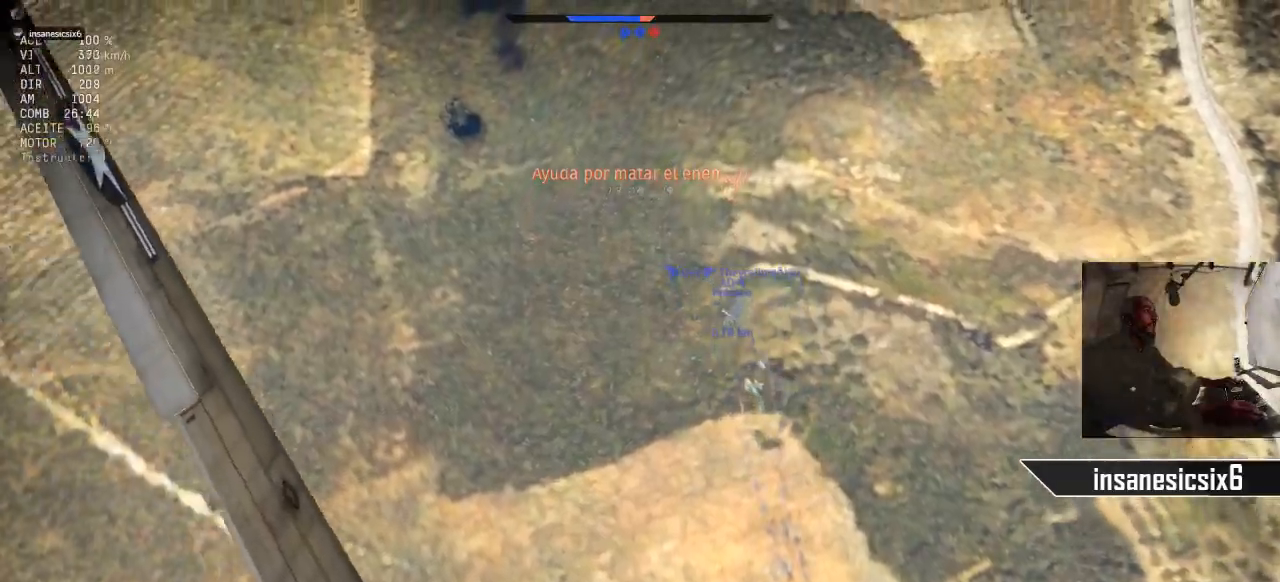
Gameplay with keyboard and mouse; each line is a JSON object with the keys and mouse buttons held at the frame after it. "events" lists presses ("down") and releases ("up") of "1", "2", "3", "4", "5", "a", "alt", "c", "caps_lock", "ctrl", "d", "e", "f", "g", "q", "r", "s", "shift", "space", "t", "tab", "v", "w", "x", "z", "mouse_left", "mouse_wheel" and "mouse_right" between this image and that frame as [ms after this image, input, new state], when the widget could be followed in between. "mouse_left", "mouse_wheel", "mouse_right" = the "left", "wheel", "right" buttons of the "mouse" list. No other keys are recorded. "wheel" means that the mouse wheel is clicked or scrolled. "mouse_move" is the direction in which the mouse moves at that frame (one of eight, or "still"), when it could be read.
{"keys": ["a"], "mouse": [], "mouse_move": "still", "events": [[200, "a", "down"]]}
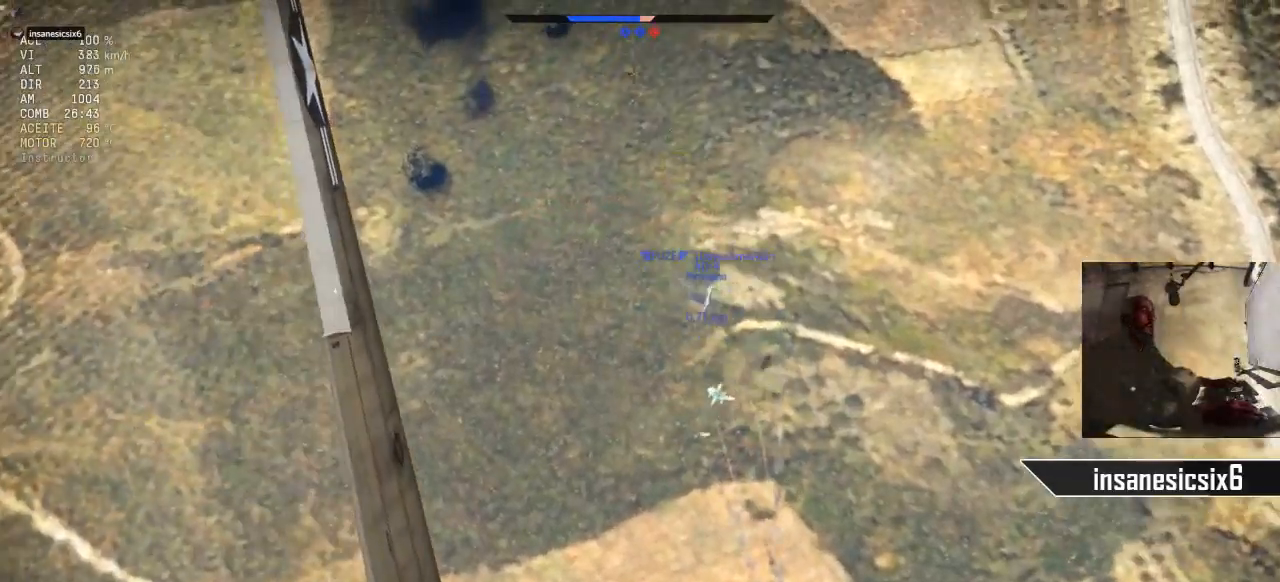
{"keys": ["a"], "mouse": [], "mouse_move": "still", "events": []}
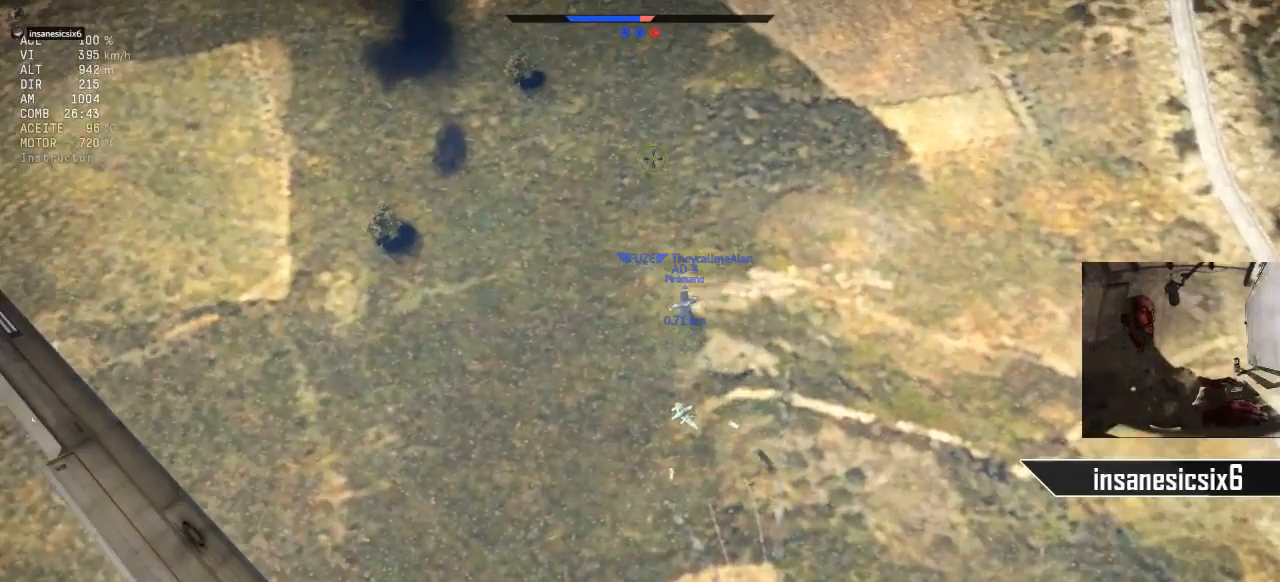
{"keys": [], "mouse": ["right"], "mouse_move": "still", "events": [[34, "a", "up"], [367, "mouse_right", "down"]]}
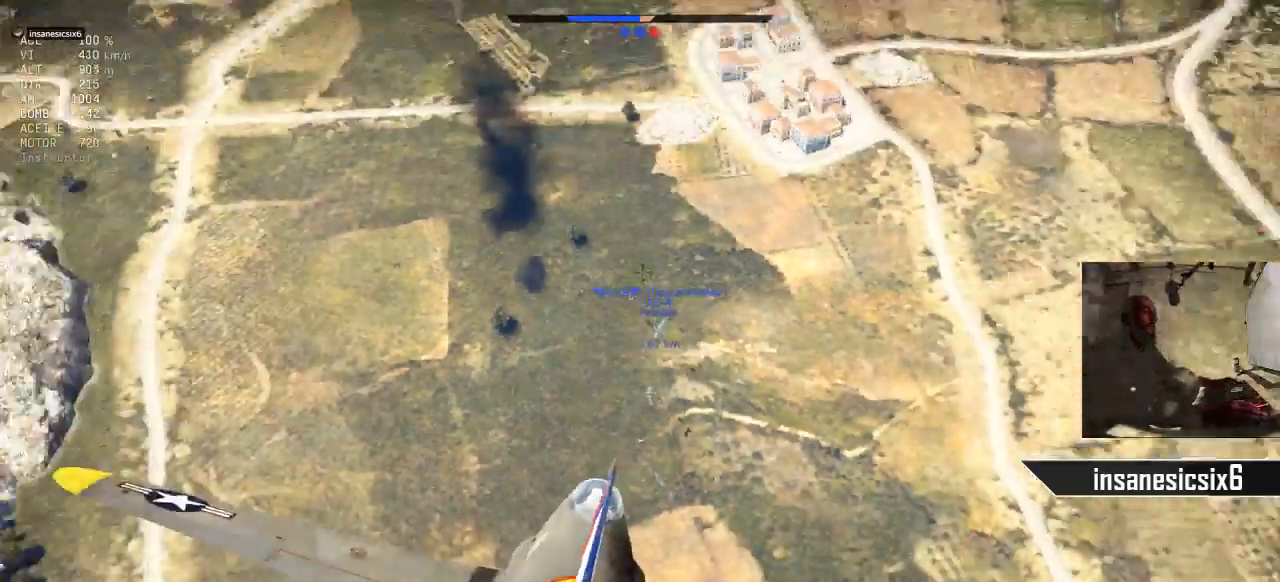
{"keys": ["d"], "mouse": [], "mouse_move": "up-right", "events": [[50, "mouse_right", "up"], [283, "d", "down"]]}
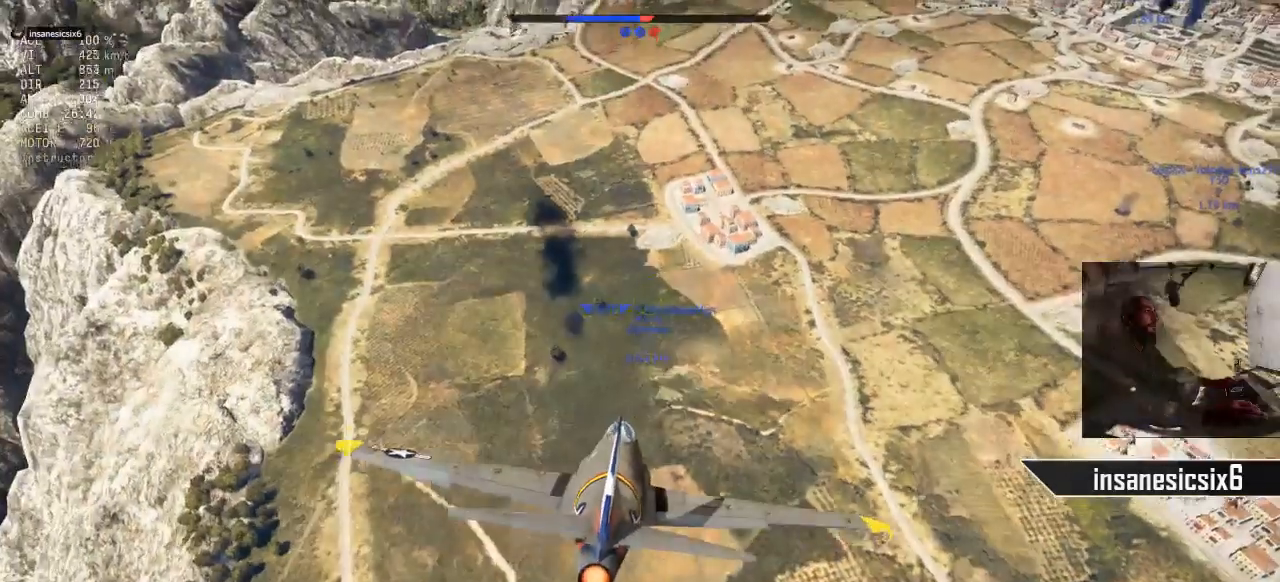
{"keys": [], "mouse": [], "mouse_move": "up-right", "events": [[67, "d", "up"]]}
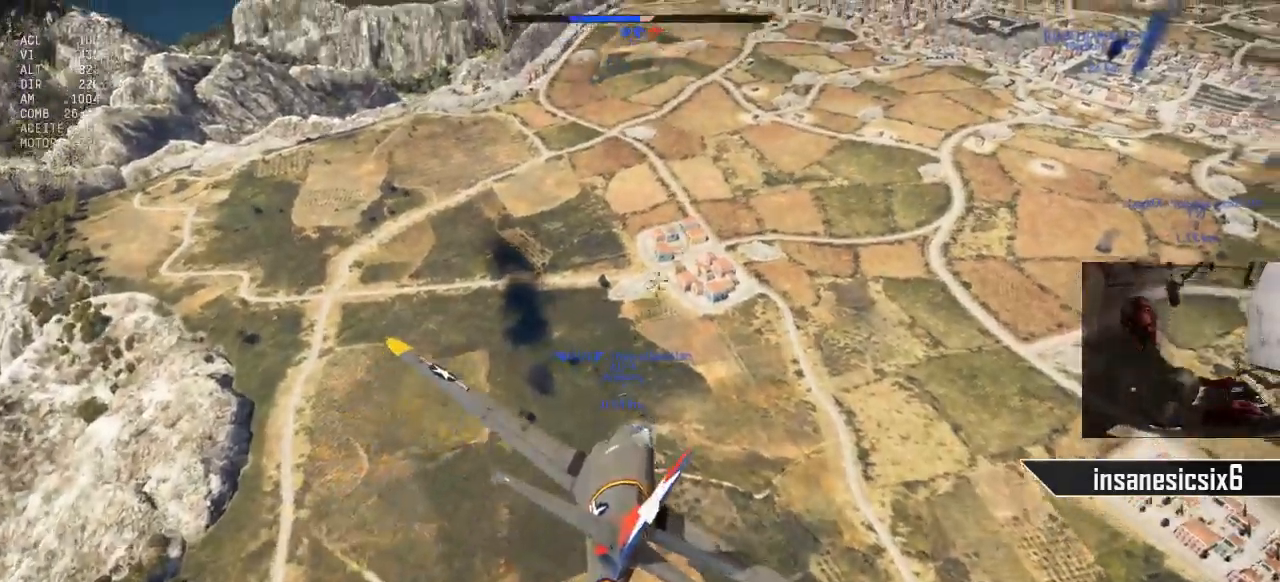
{"keys": [], "mouse": [], "mouse_move": "still", "events": []}
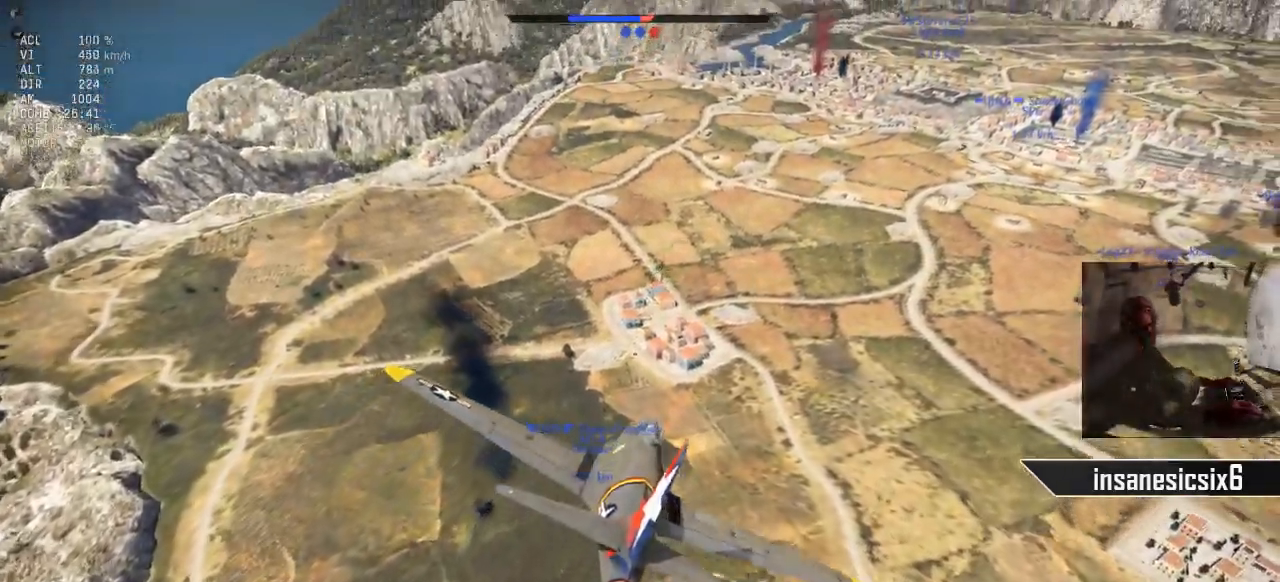
{"keys": [], "mouse": [], "mouse_move": "still", "events": [[17, "a", "down"], [201, "a", "up"]]}
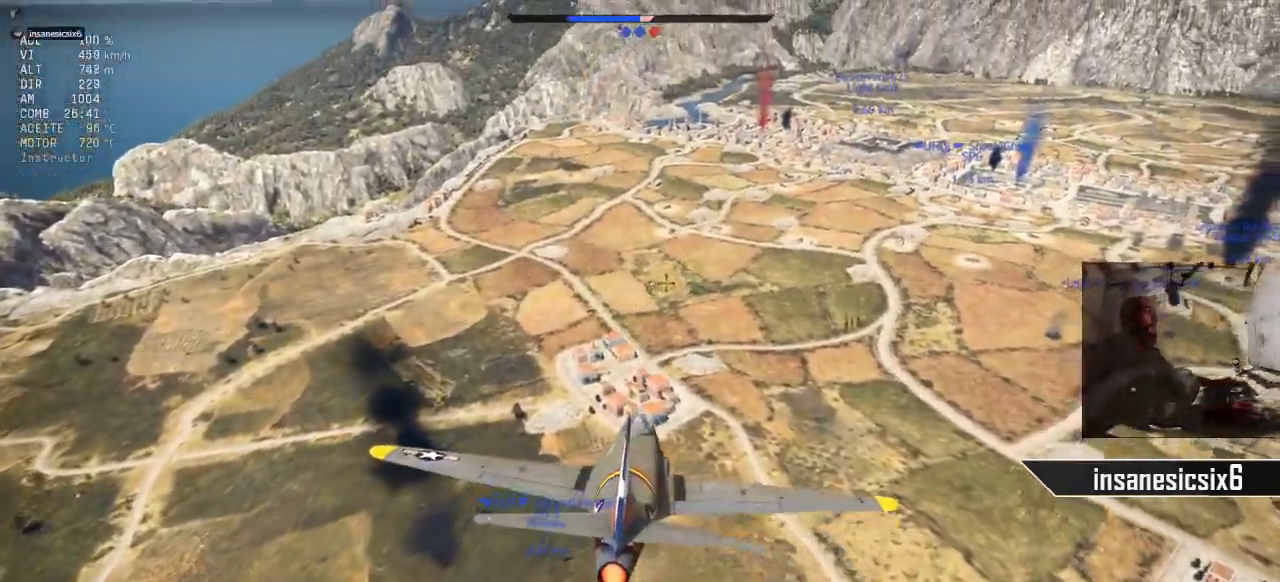
{"keys": [], "mouse": [], "mouse_move": "up-right", "events": []}
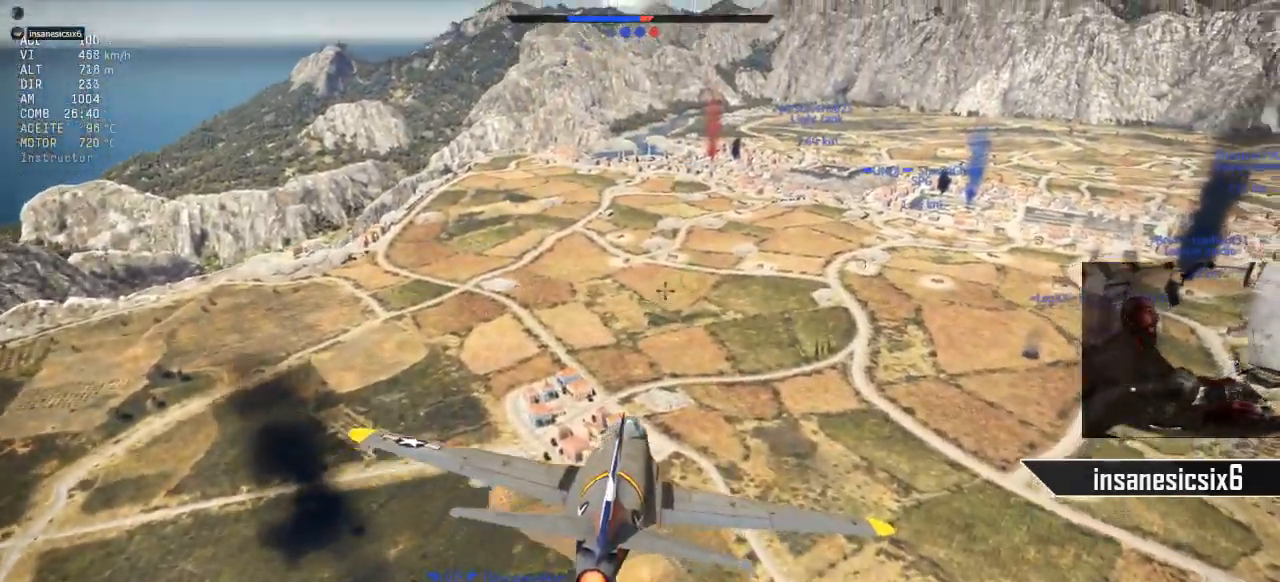
{"keys": [], "mouse": [], "mouse_move": "still", "events": []}
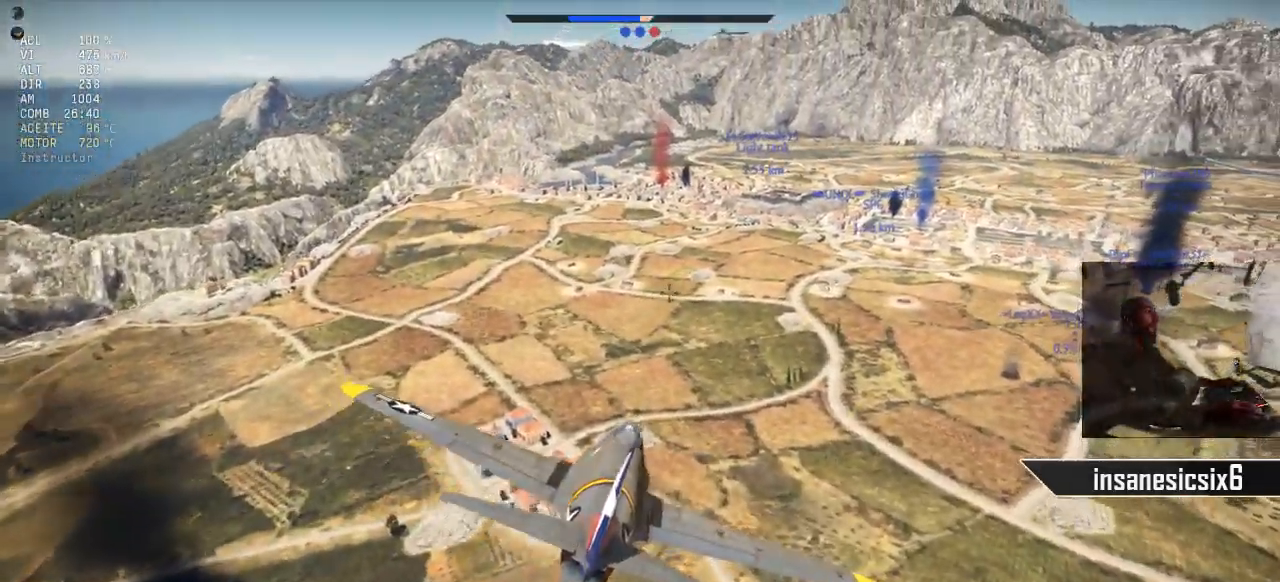
{"keys": [], "mouse": [], "mouse_move": "still", "events": []}
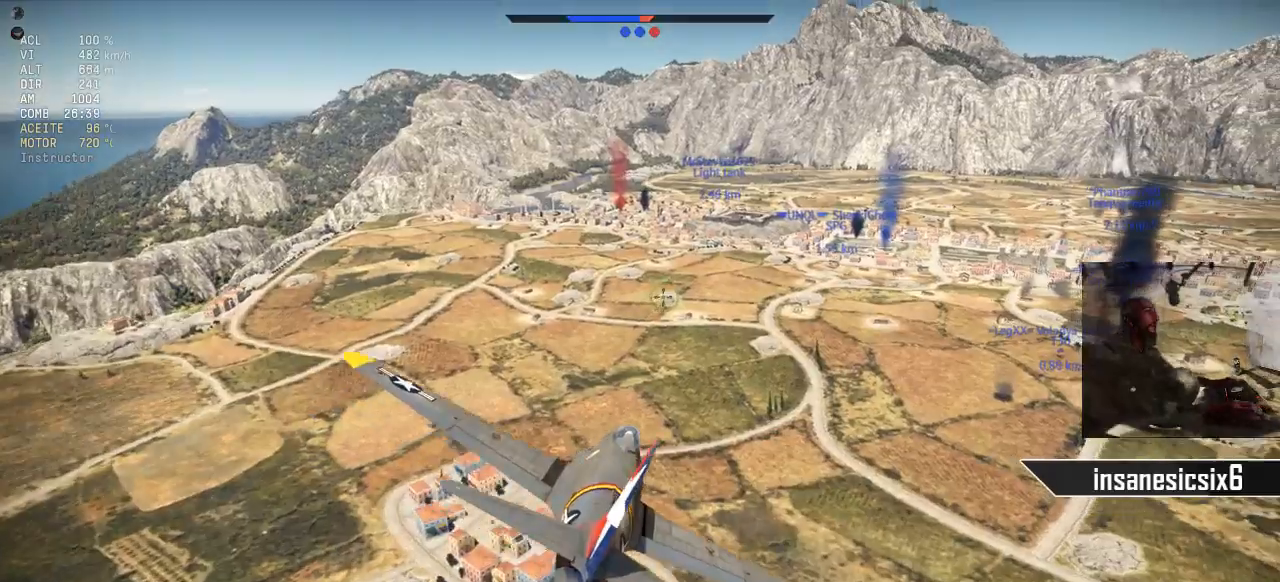
{"keys": ["a"], "mouse": [], "mouse_move": "up-left", "events": [[134, "a", "down"]]}
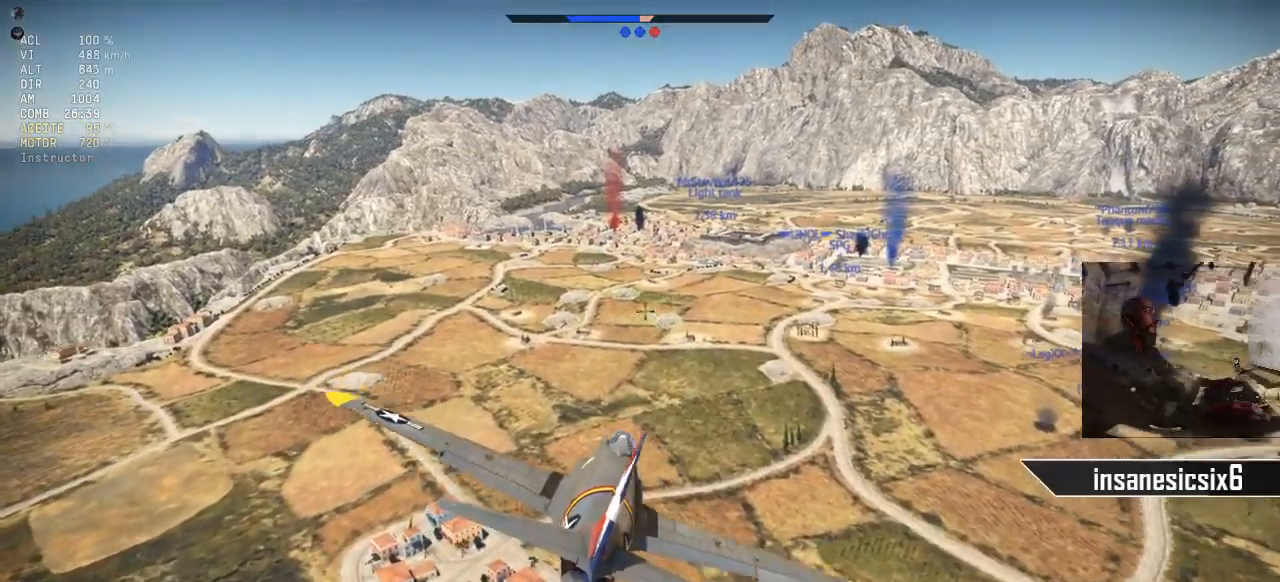
{"keys": [], "mouse": [], "mouse_move": "still", "events": [[50, "a", "up"], [334, "mouse_right", "down"], [417, "mouse_right", "up"]]}
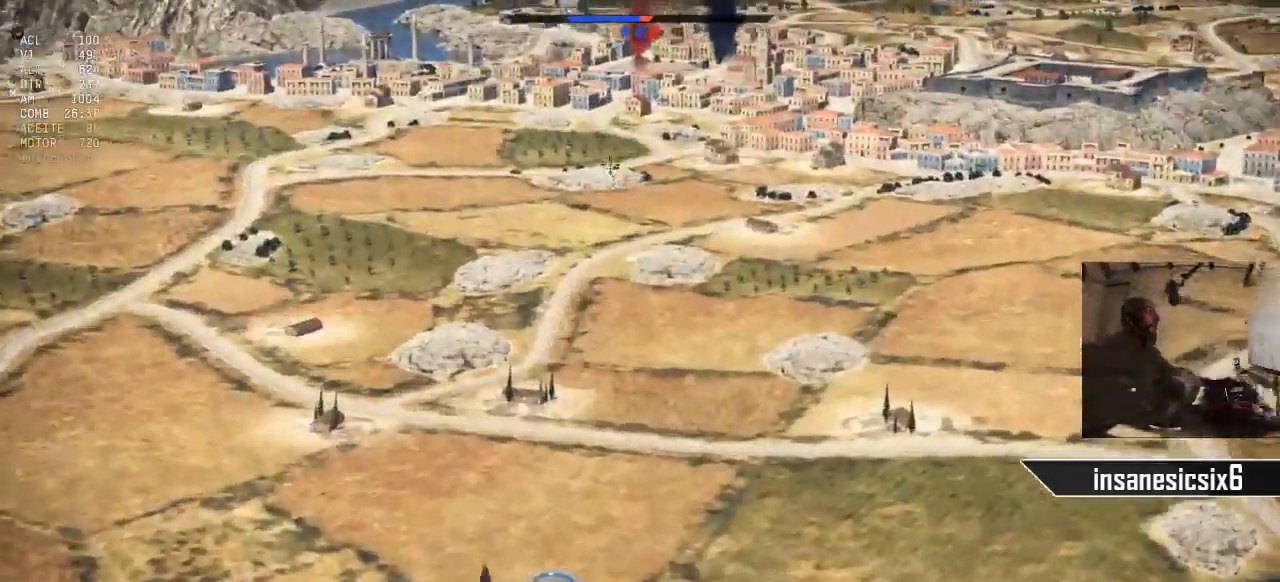
{"keys": [], "mouse": [], "mouse_move": "still", "events": []}
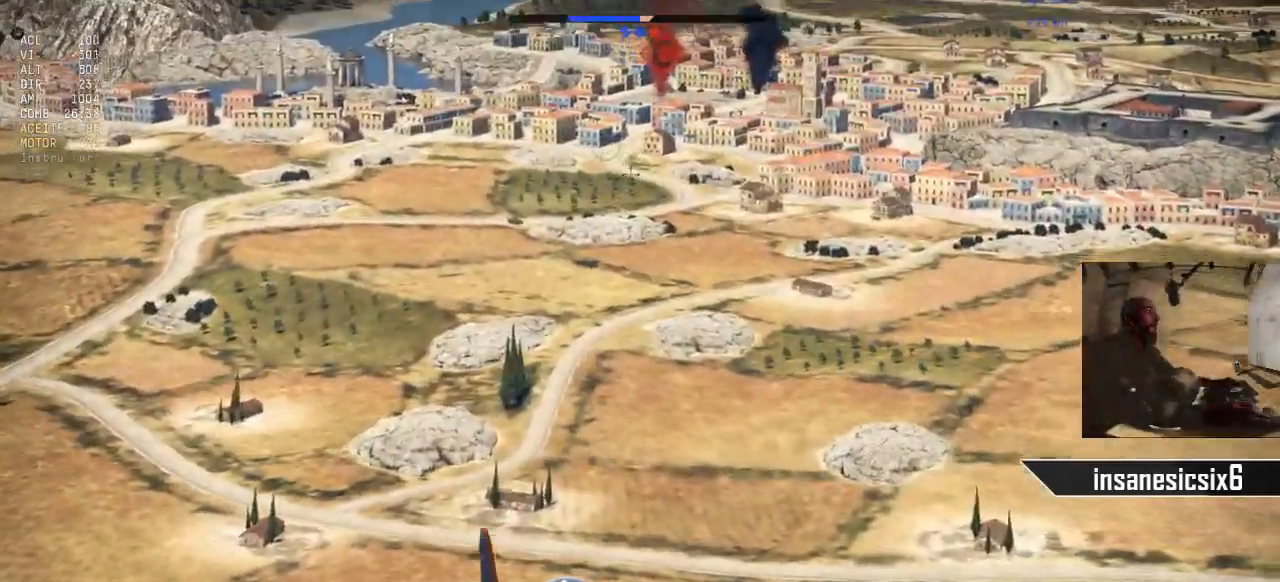
{"keys": [], "mouse": [], "mouse_move": "still", "events": []}
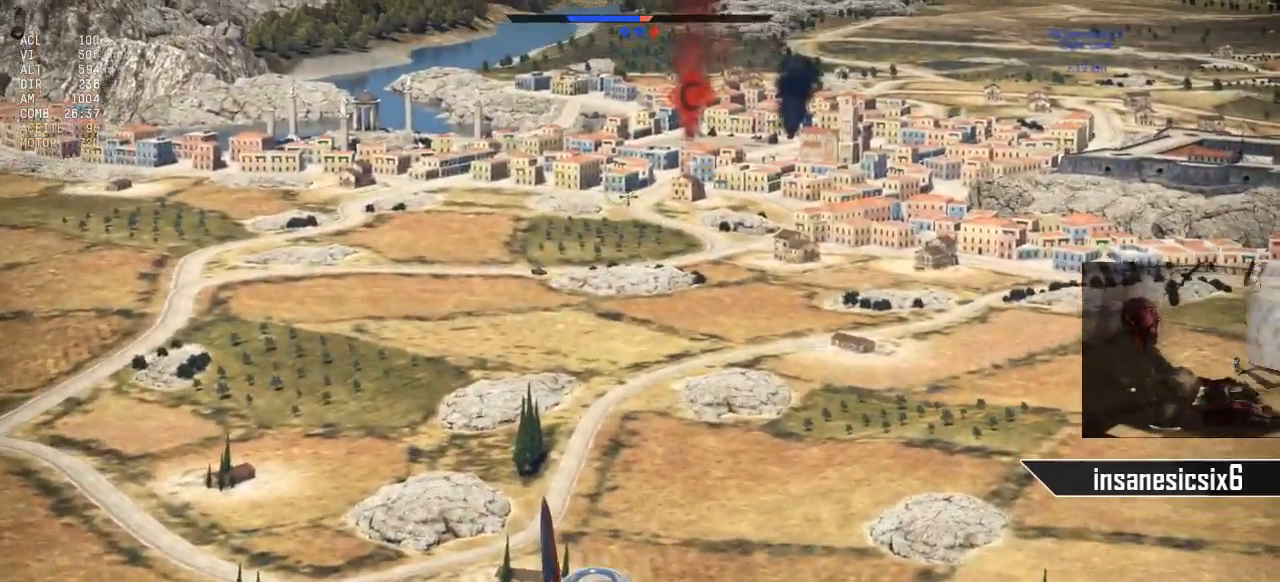
{"keys": [], "mouse": [], "mouse_move": "still", "events": []}
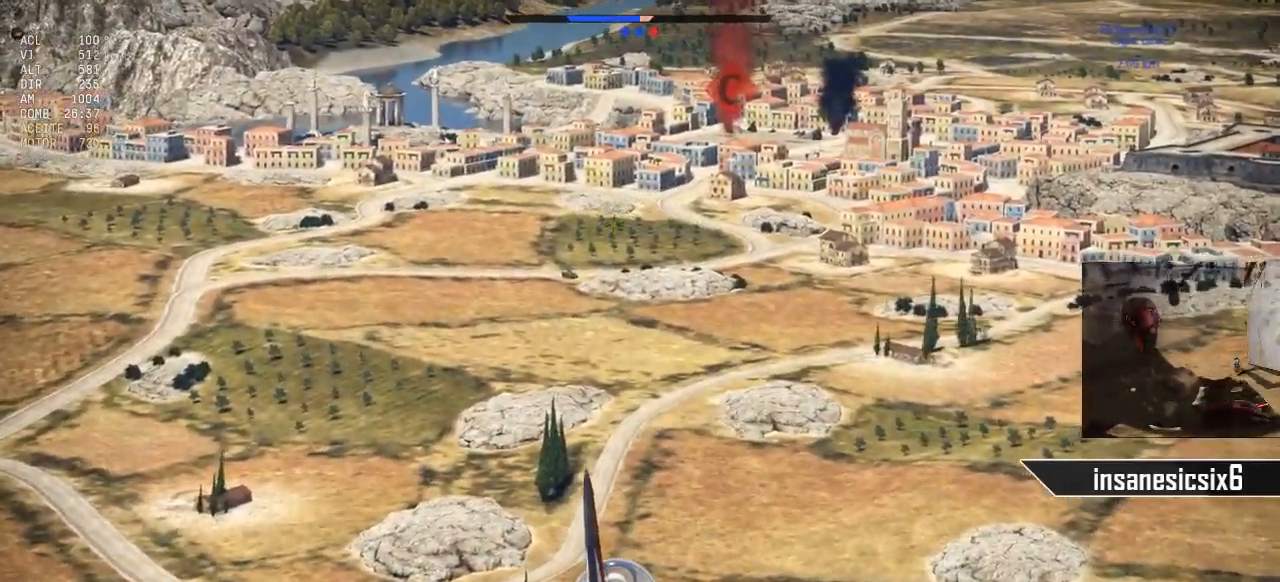
{"keys": [], "mouse": [], "mouse_move": "still", "events": []}
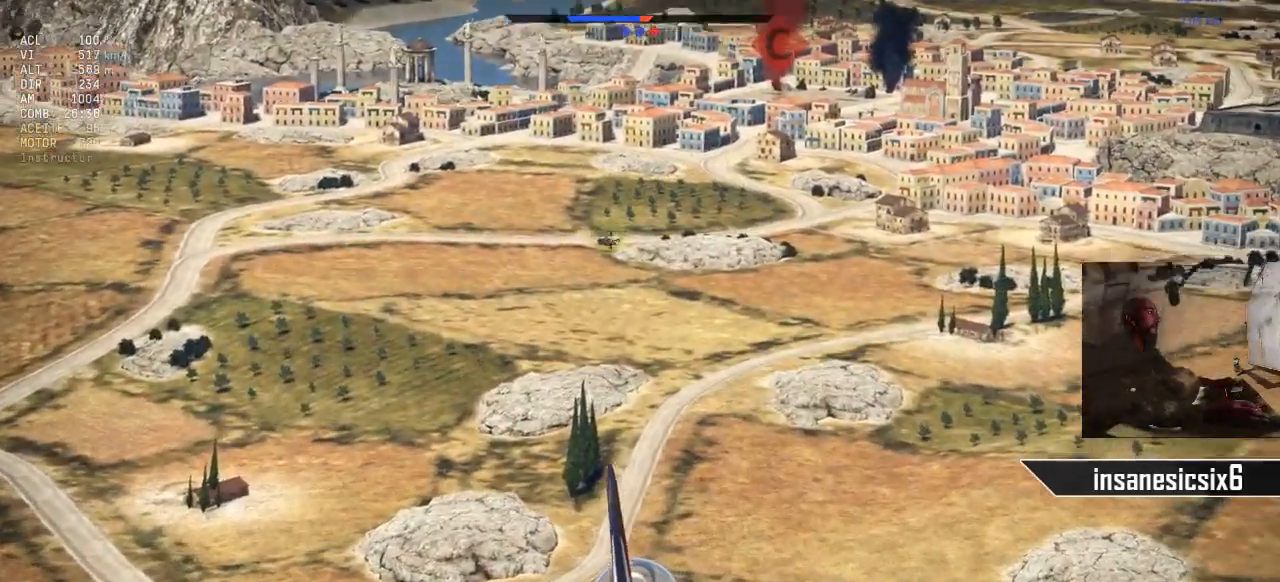
{"keys": [], "mouse": ["left"], "mouse_move": "still", "events": [[267, "mouse_left", "down"]]}
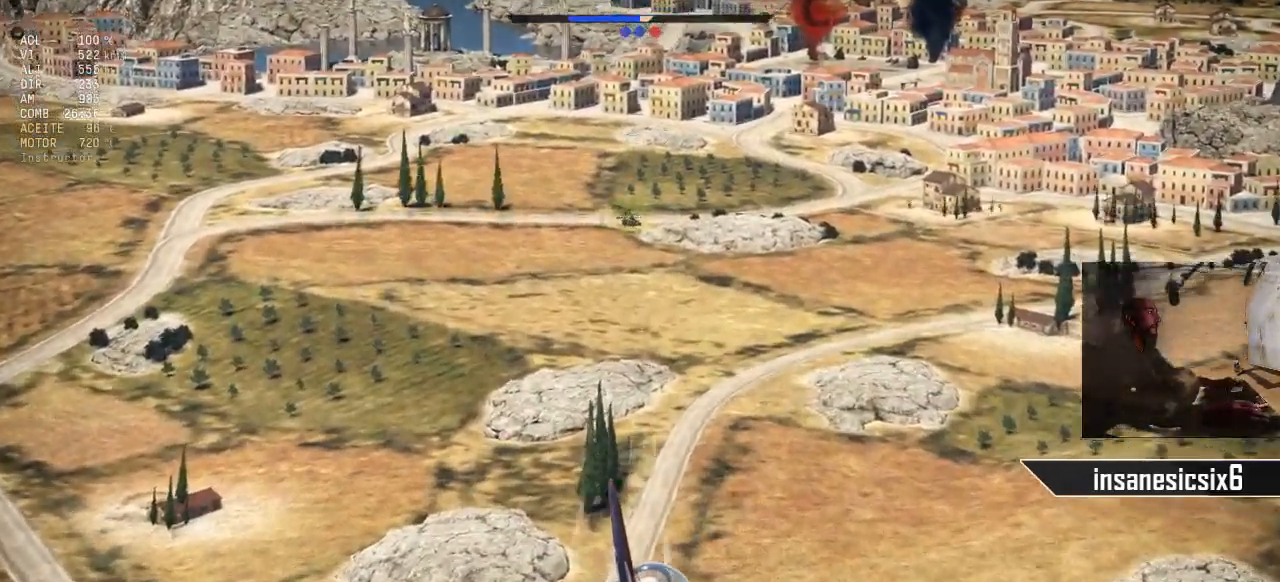
{"keys": [], "mouse": [], "mouse_move": "still", "events": [[133, "mouse_left", "up"]]}
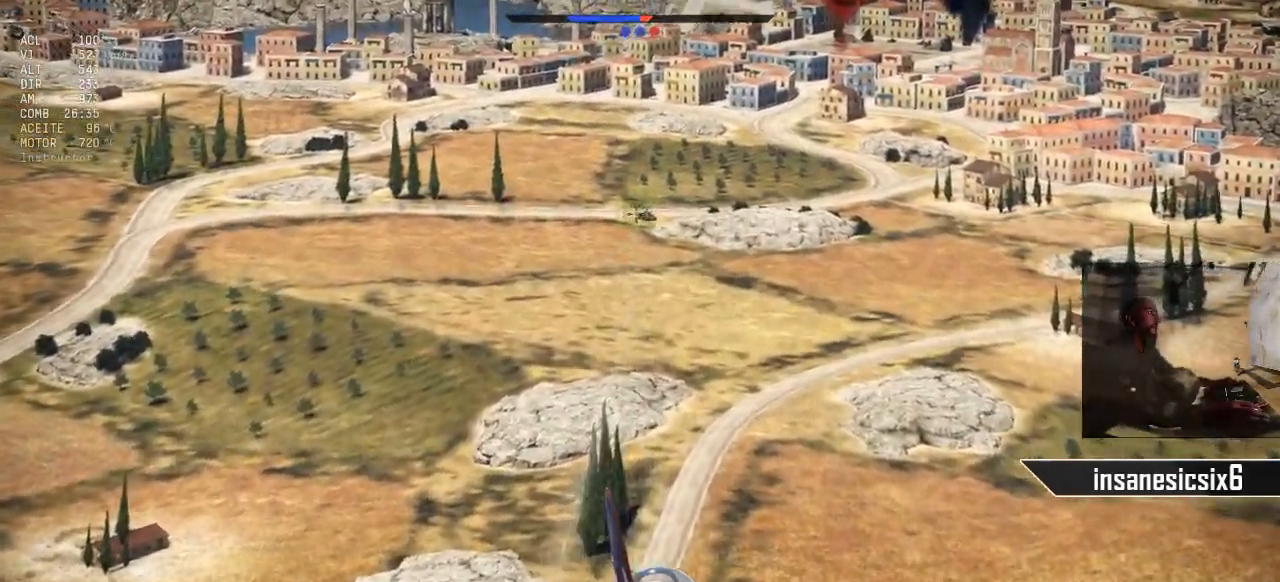
{"keys": [], "mouse": ["left"], "mouse_move": "still", "events": [[384, "mouse_left", "down"]]}
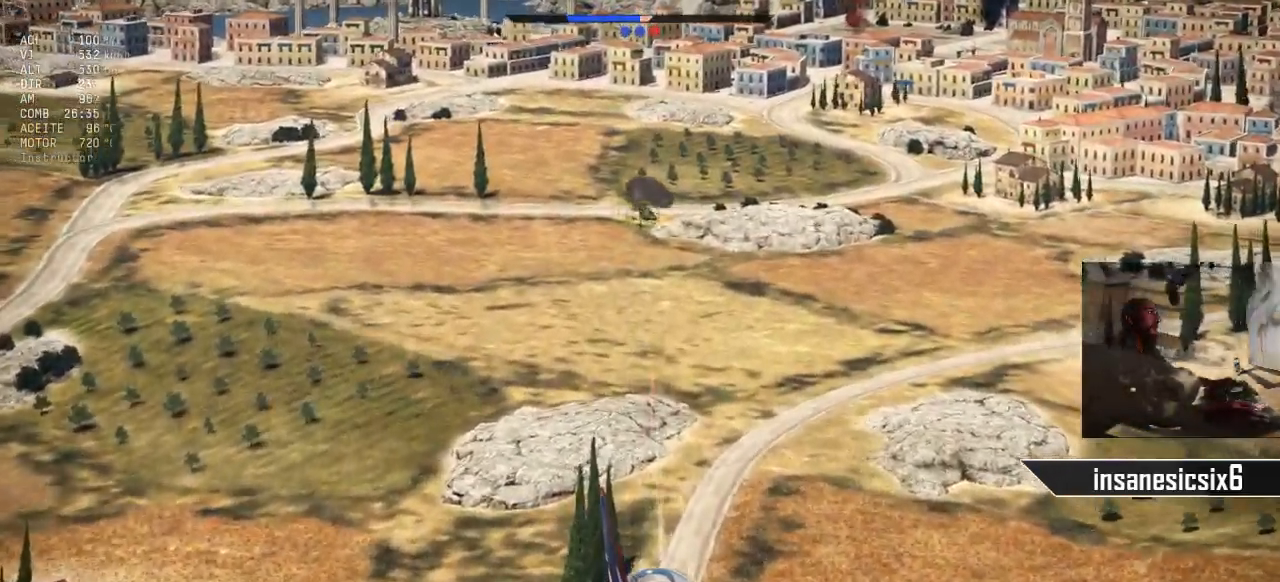
{"keys": [], "mouse": [], "mouse_move": "still", "events": [[267, "mouse_left", "up"]]}
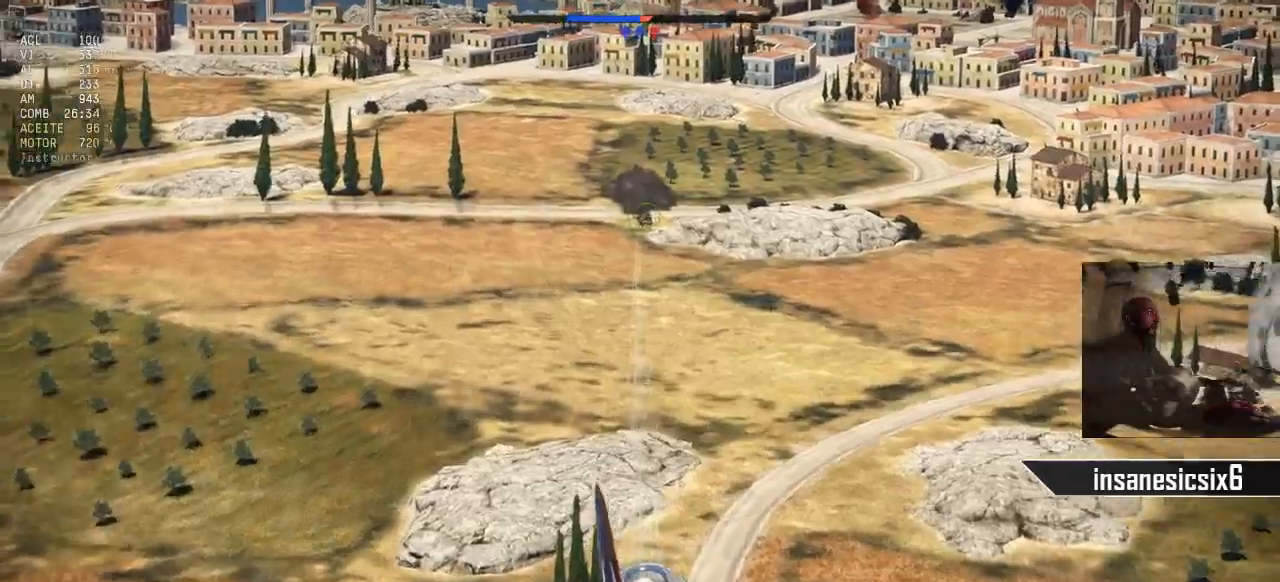
{"keys": [], "mouse": ["left"], "mouse_move": "still", "events": [[284, "mouse_left", "down"]]}
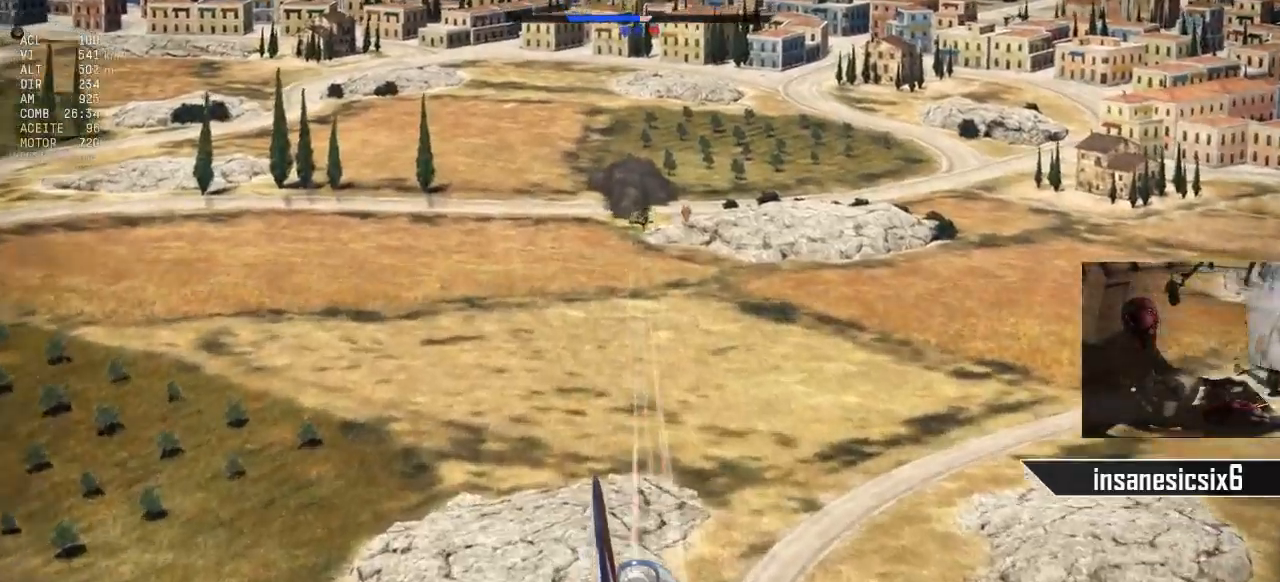
{"keys": [], "mouse": [], "mouse_move": "still", "events": [[300, "mouse_left", "up"]]}
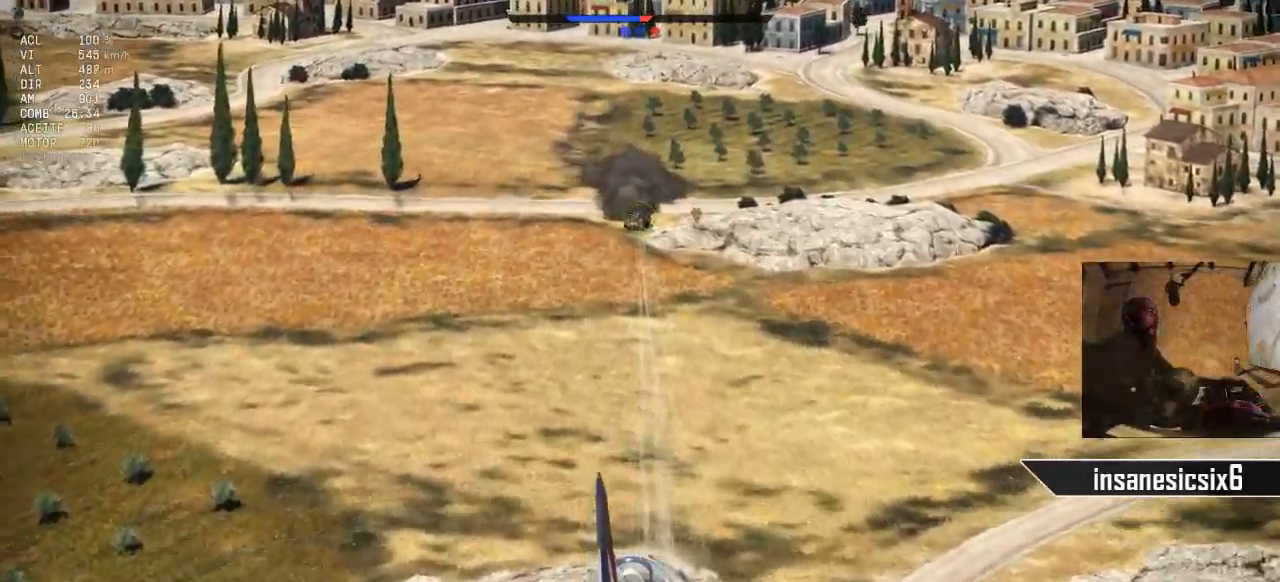
{"keys": [], "mouse": ["left"], "mouse_move": "still", "events": [[217, "mouse_left", "down"]]}
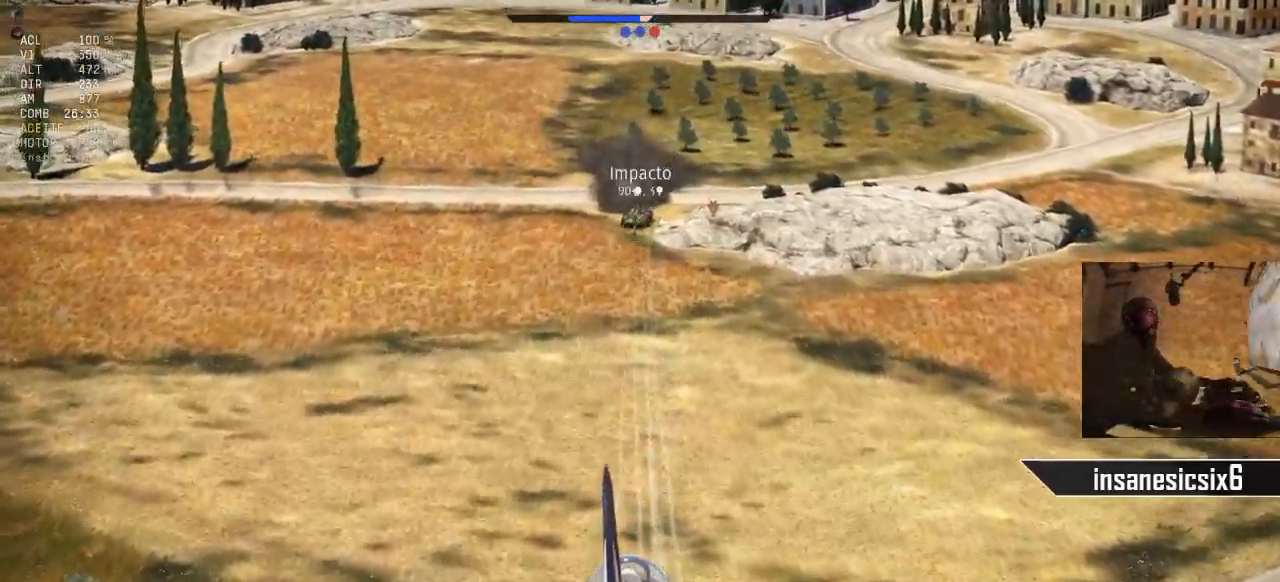
{"keys": [], "mouse": ["left"], "mouse_move": "still", "events": []}
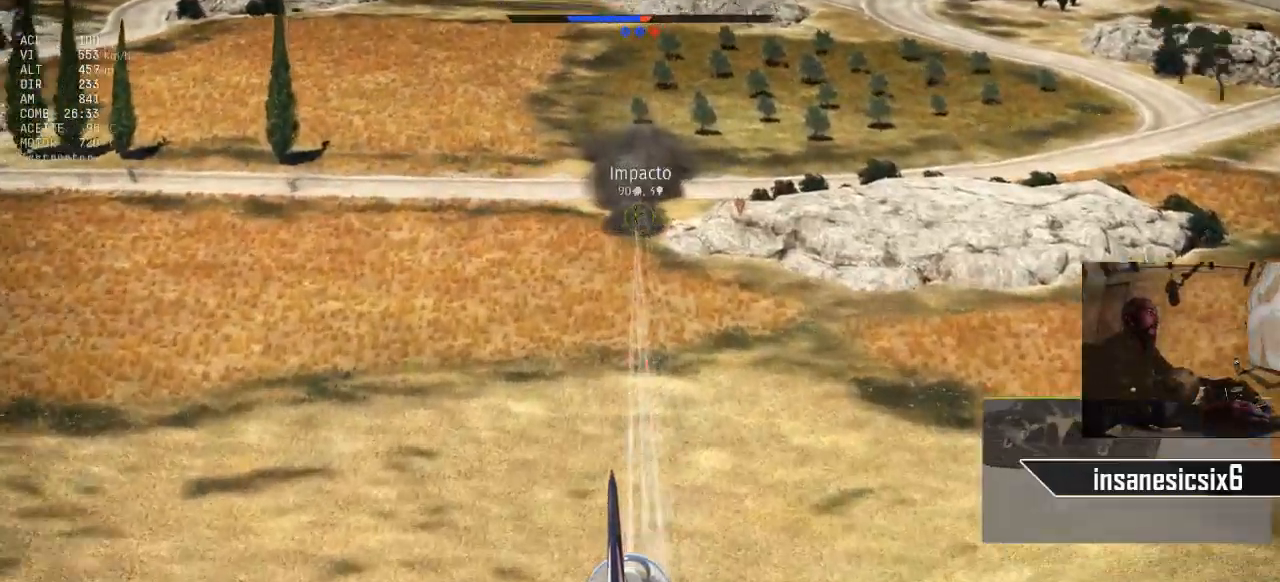
{"keys": [], "mouse": [], "mouse_move": "up", "events": [[251, "mouse_right", "down"], [301, "mouse_left", "up"], [384, "mouse_right", "up"]]}